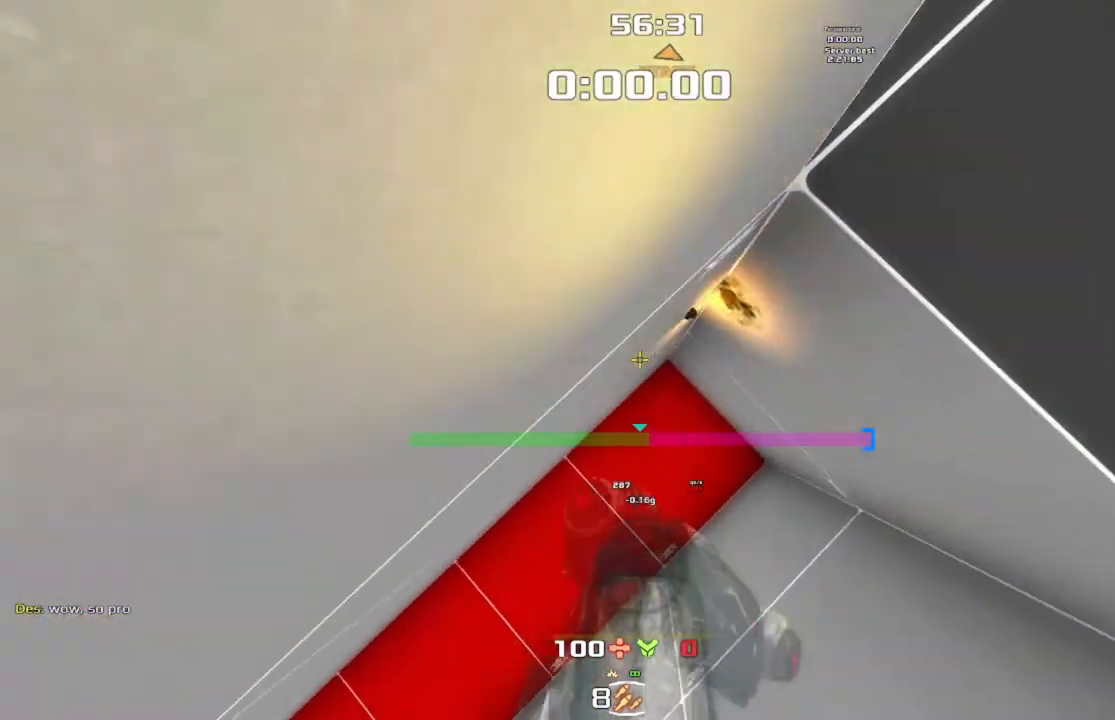
Gameplay with keyboard; each line is a JSON object with the keys held at the frame after it. "events" lists presses ("down") and releases ("up") of "crouch", "down", "jump", "left", "right" and "up" between this image and that frame as [ms after this image, input, new state], when the widget could be followed in between. No other keys are recorded. Mouse input is not recorded. Key names are as the overlay labels them; some are game actions (e.g. jump) rather than physical keys.
{"keys": ["left", "up"], "events": []}
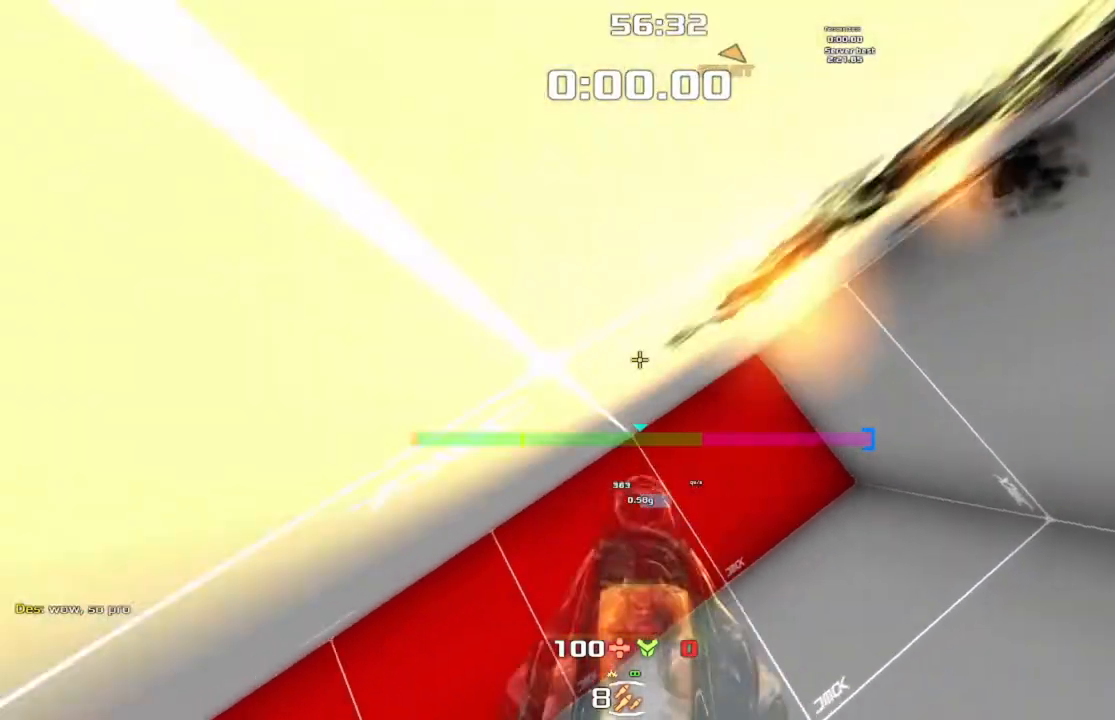
{"keys": ["left", "up"], "events": []}
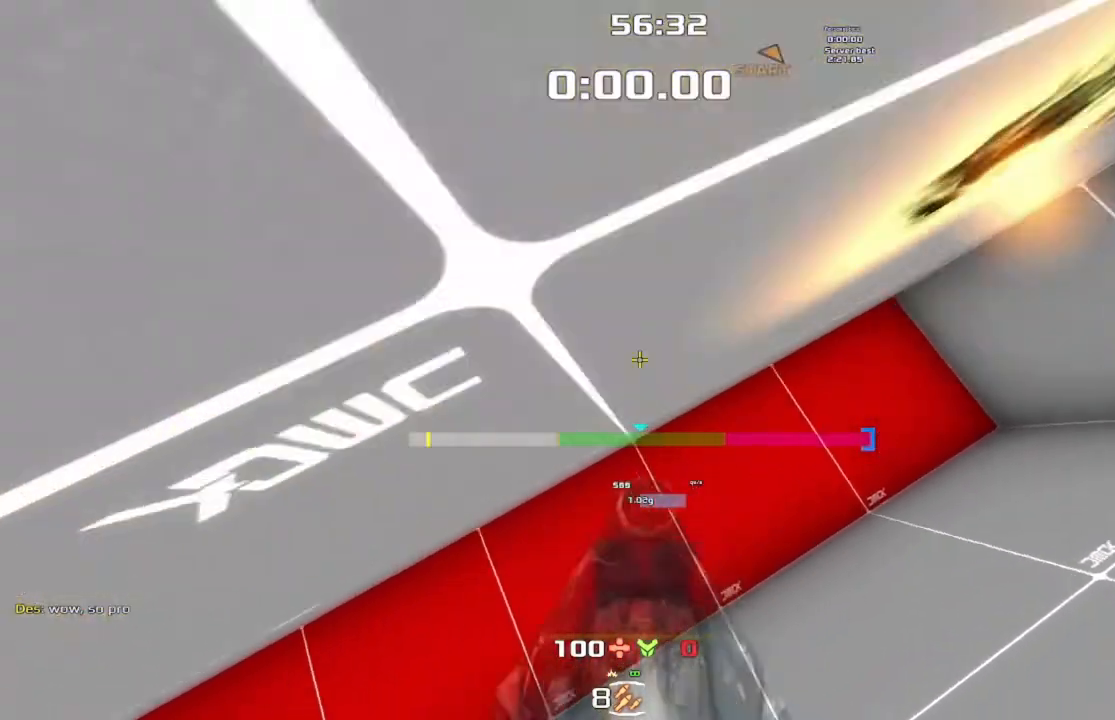
{"keys": ["left", "up"], "events": []}
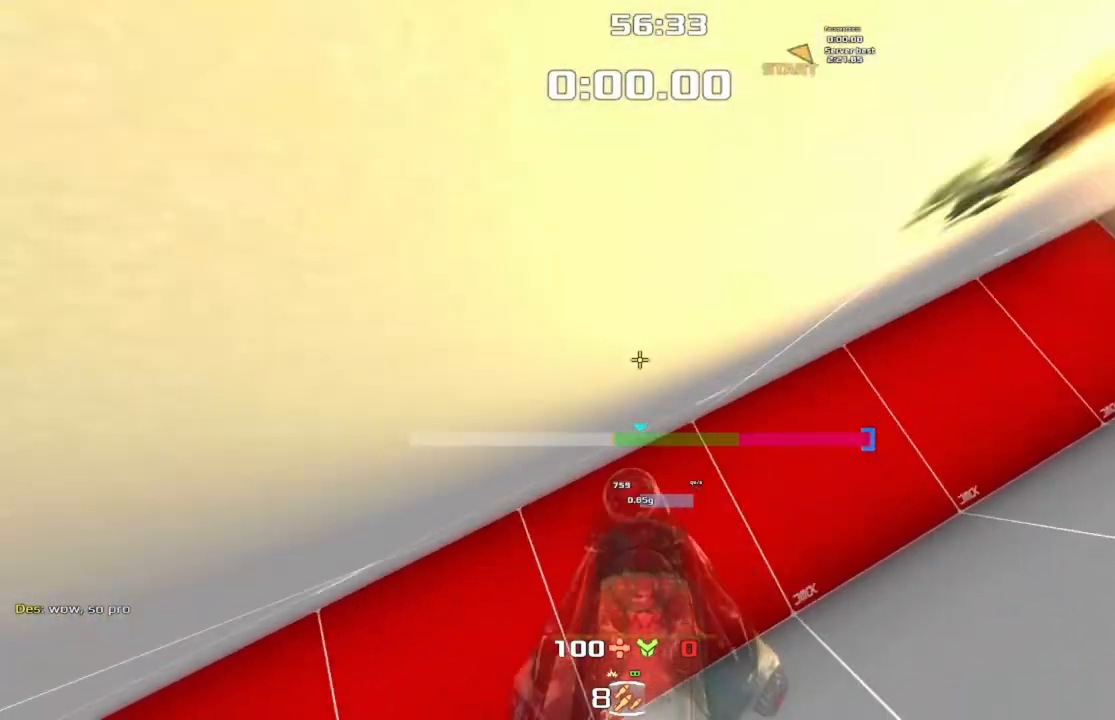
{"keys": ["left", "up"], "events": []}
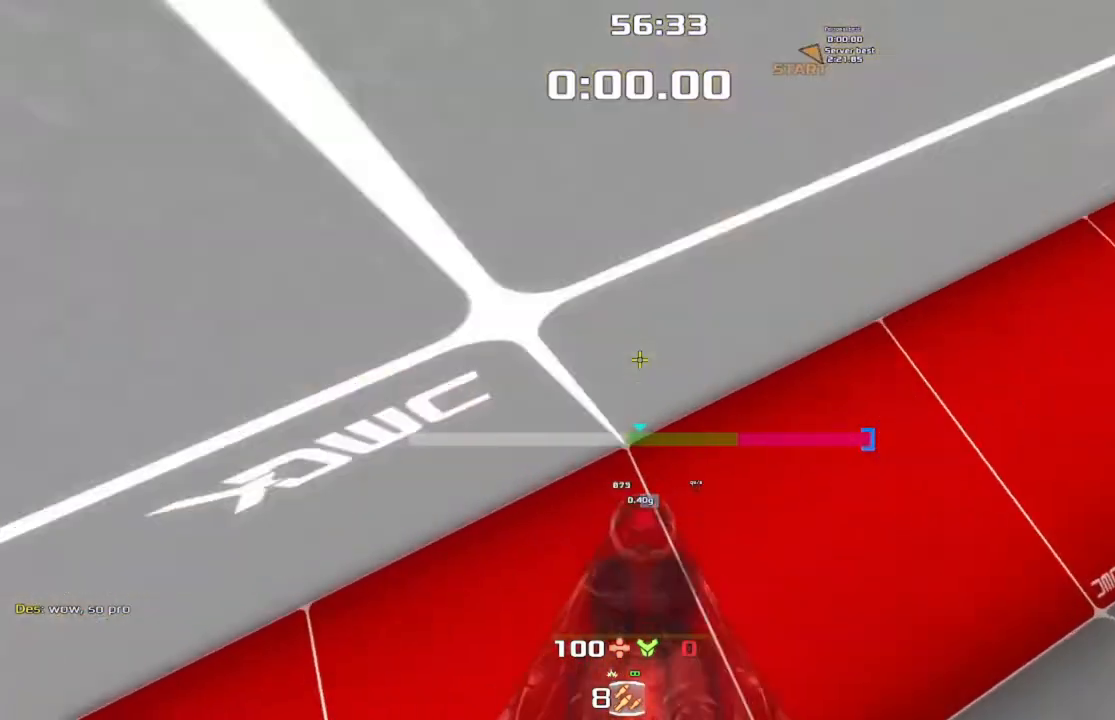
{"keys": [], "events": [[467, "up", "up"], [500, "left", "up"]]}
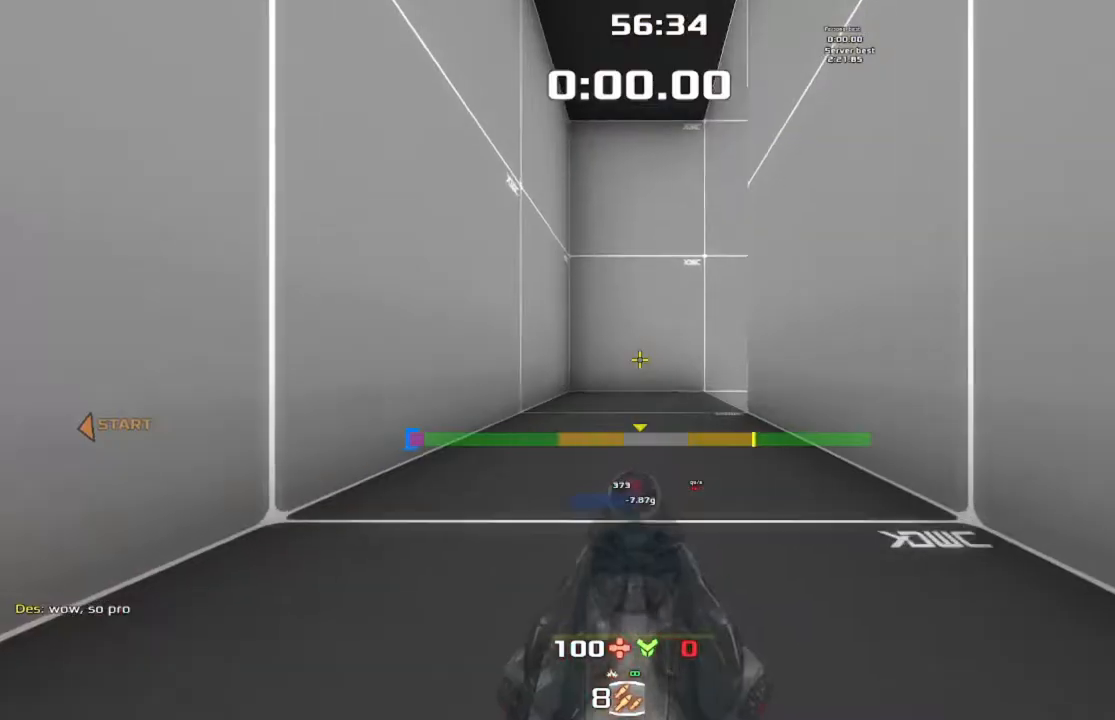
{"keys": ["left"], "events": [[500, "left", "down"]]}
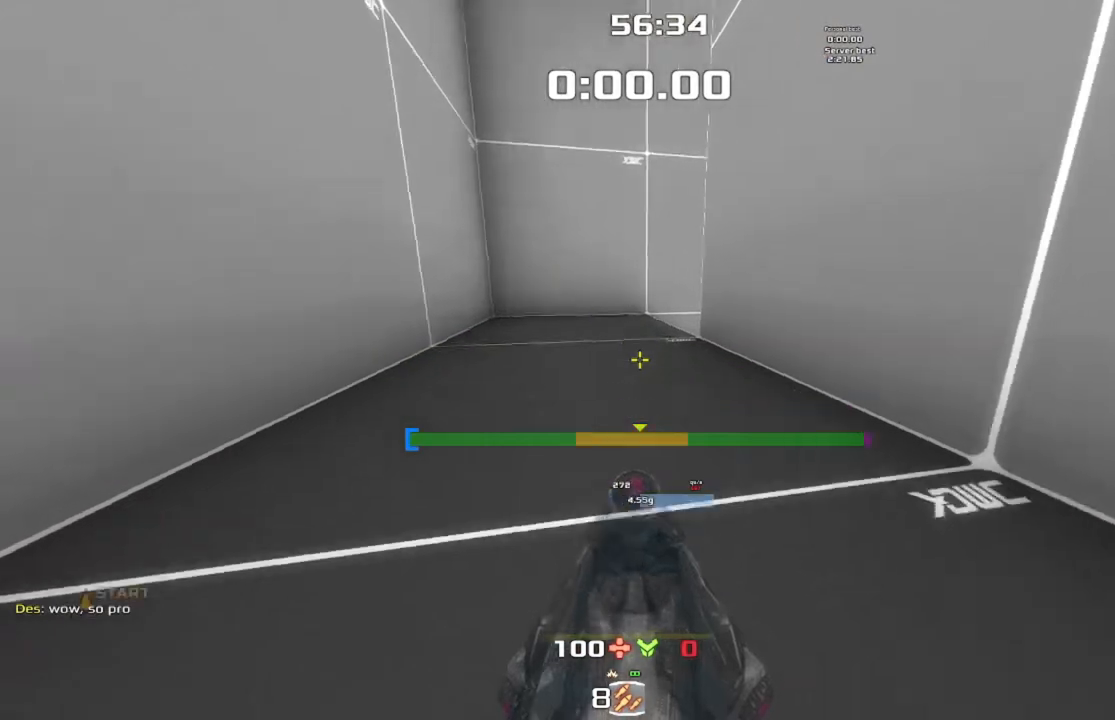
{"keys": ["right", "up"], "events": [[67, "up", "down"], [133, "left", "up"], [300, "left", "down"], [433, "left", "up"], [500, "right", "down"]]}
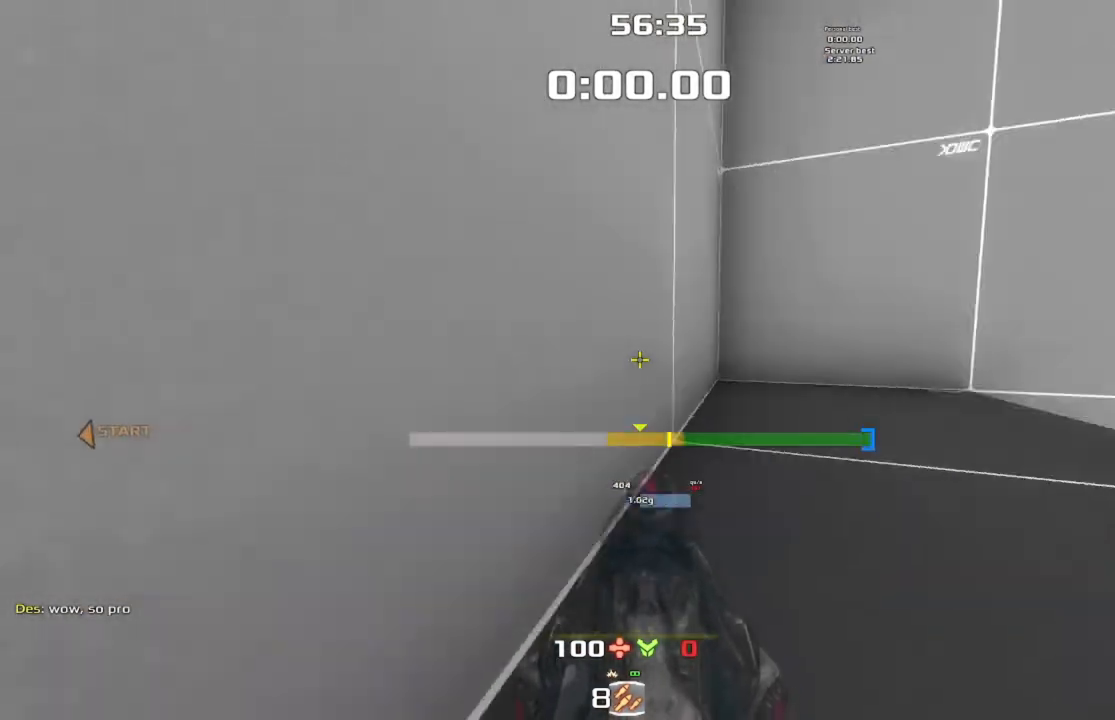
{"keys": ["left"], "events": [[100, "jump", "down"], [300, "jump", "up"], [333, "right", "up"], [367, "left", "down"], [400, "up", "up"]]}
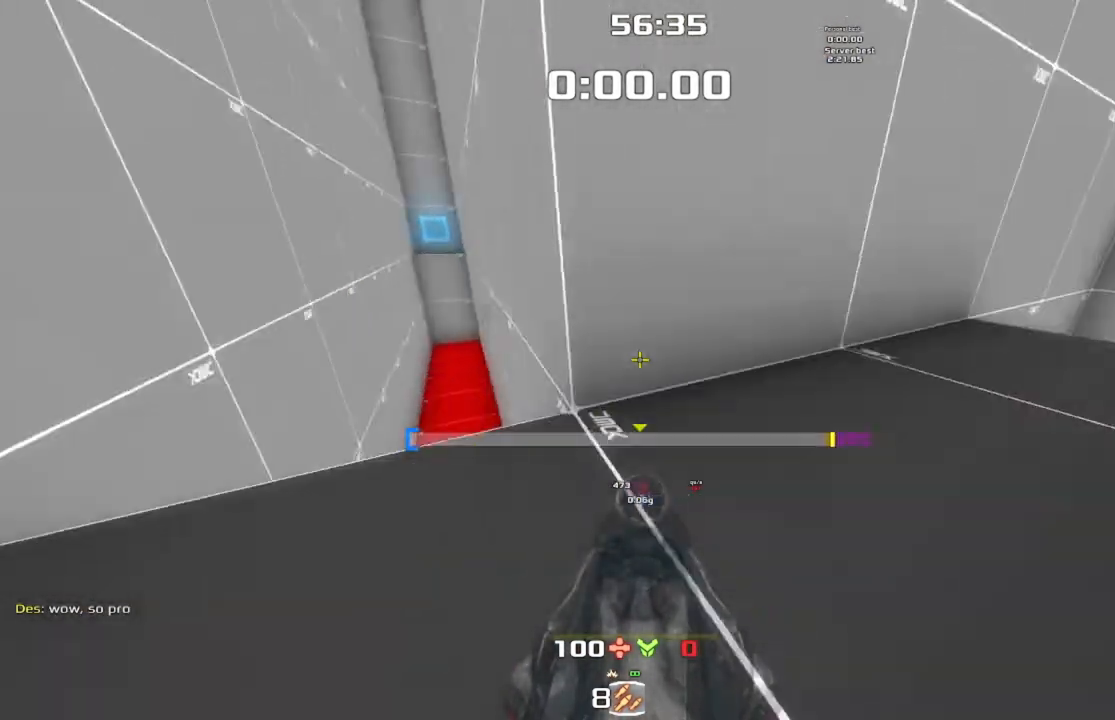
{"keys": ["up"], "events": [[367, "up", "down"], [400, "left", "up"]]}
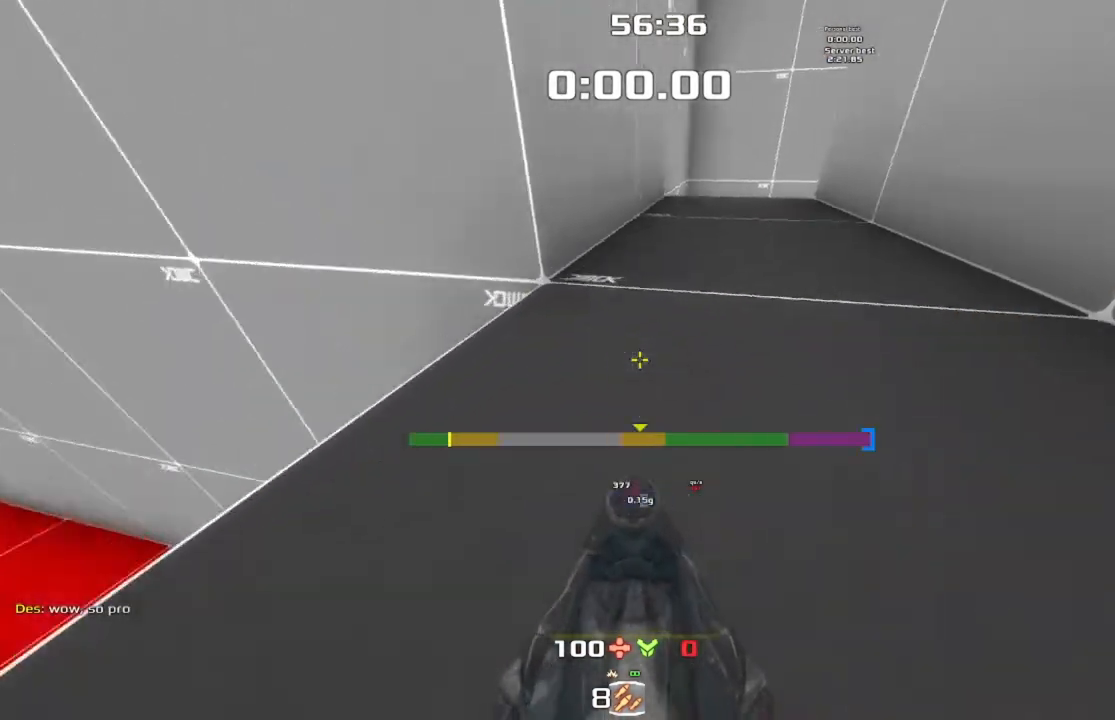
{"keys": ["jump", "left", "up"], "events": [[233, "left", "down"], [367, "jump", "down"]]}
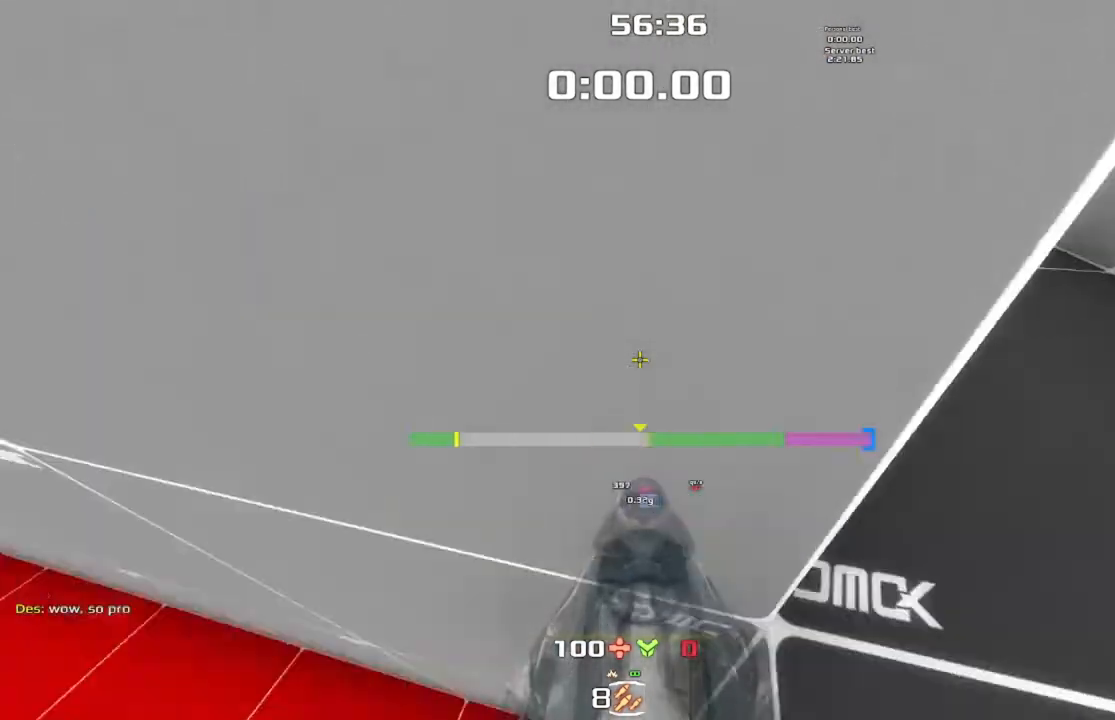
{"keys": ["left", "up"], "events": [[33, "jump", "up"], [67, "left", "up"], [133, "left", "down"]]}
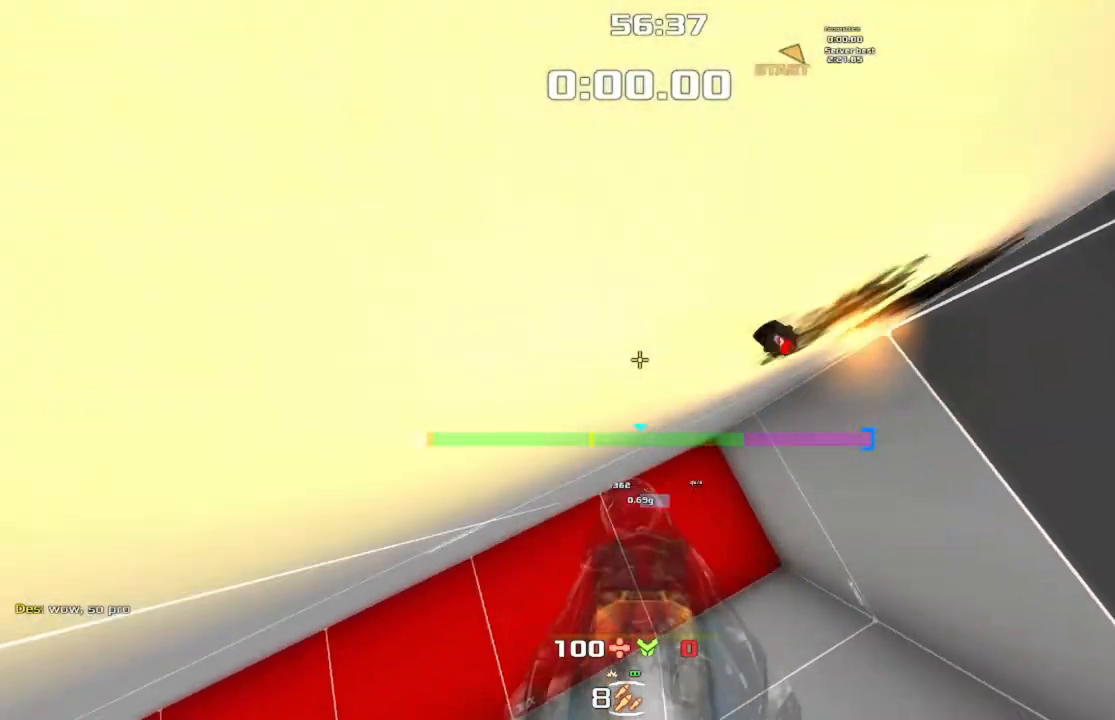
{"keys": ["left", "up"], "events": []}
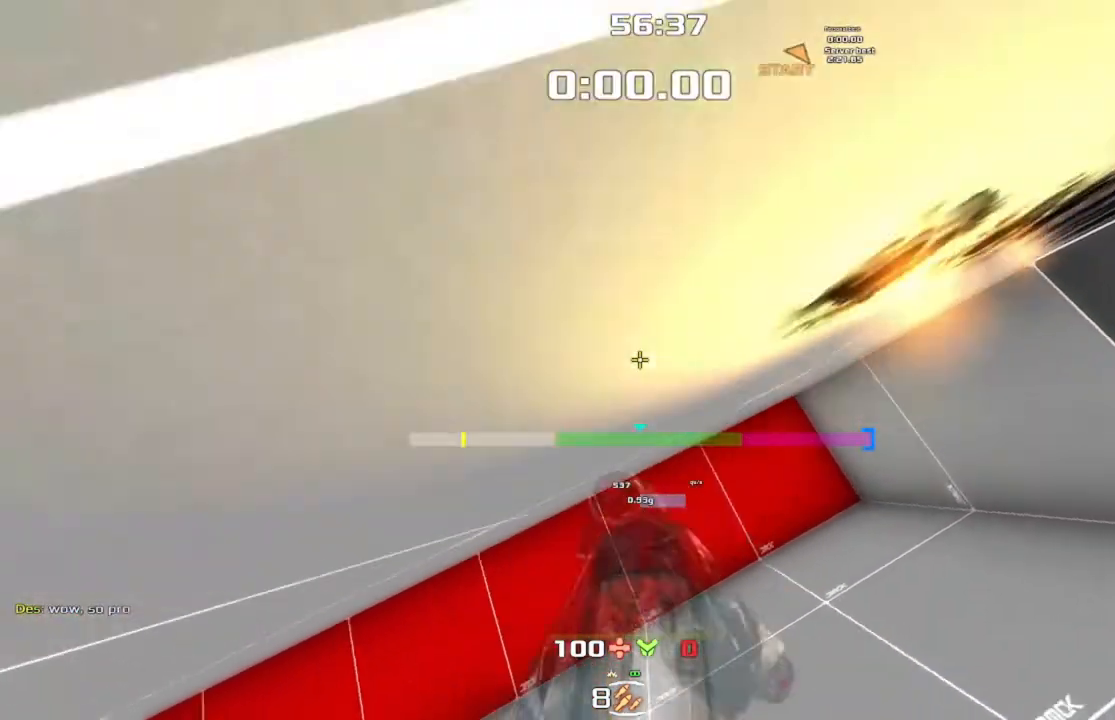
{"keys": ["left", "up"], "events": []}
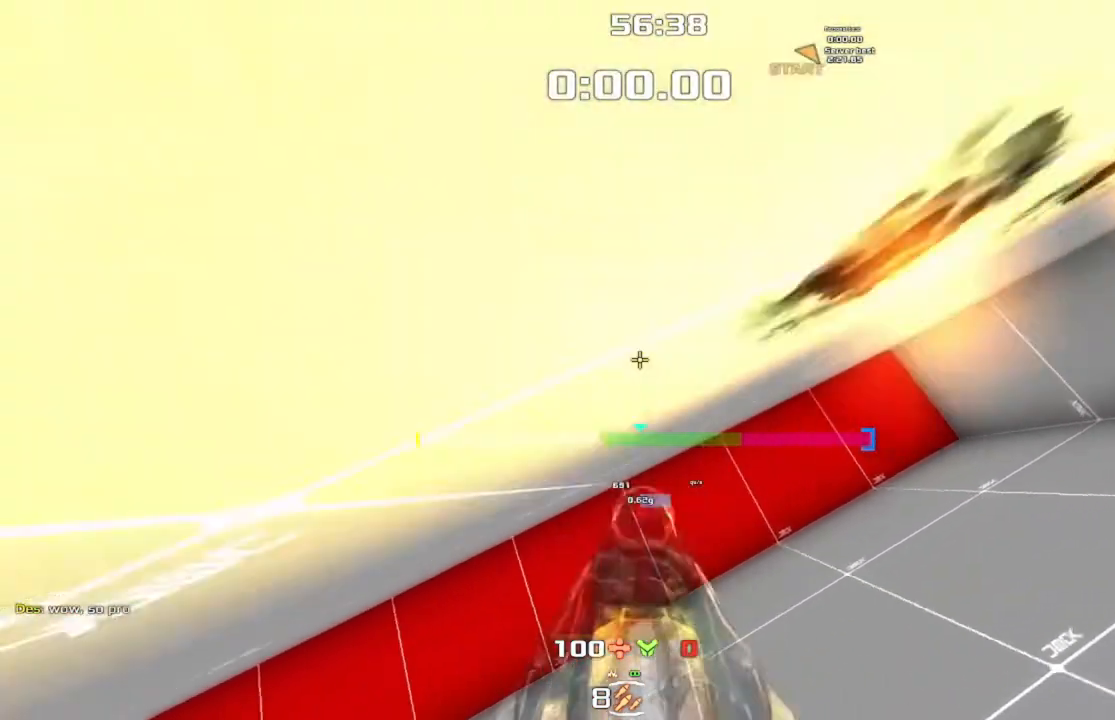
{"keys": ["left", "up"], "events": []}
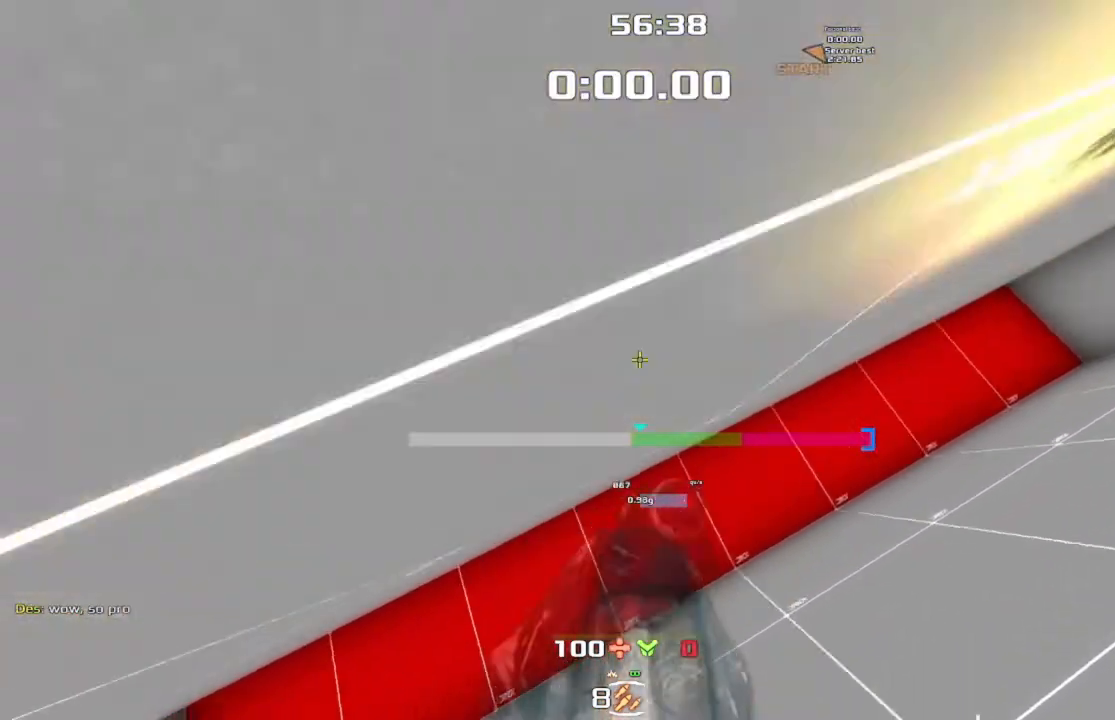
{"keys": ["left", "up"], "events": []}
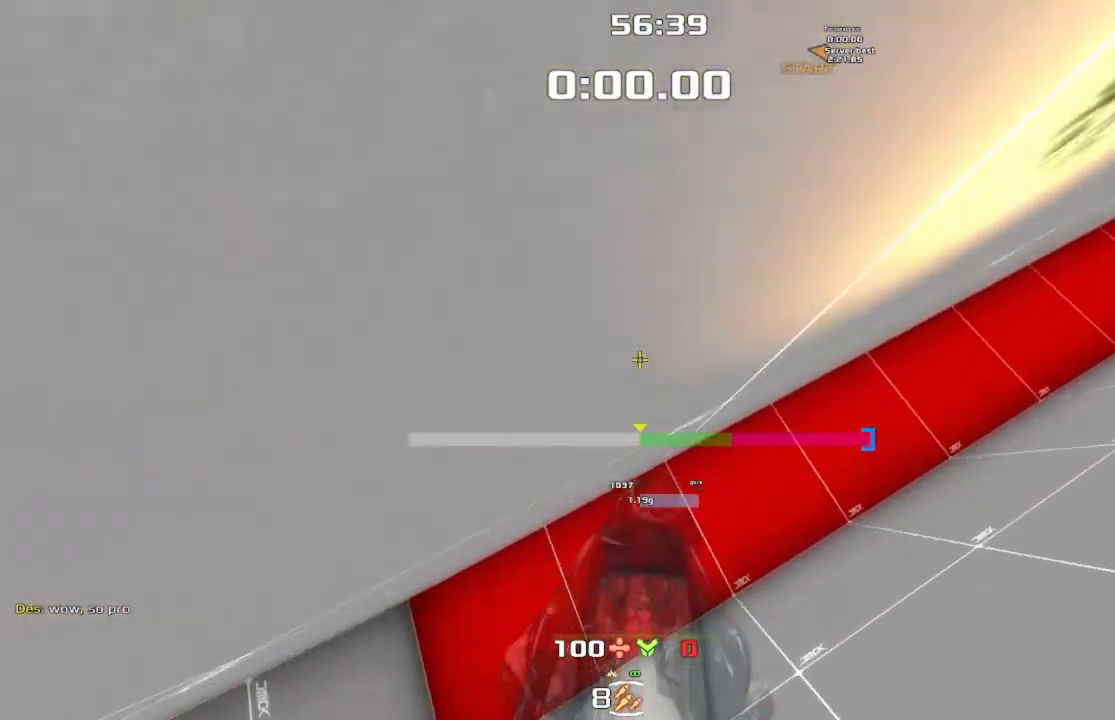
{"keys": ["left", "up"], "events": []}
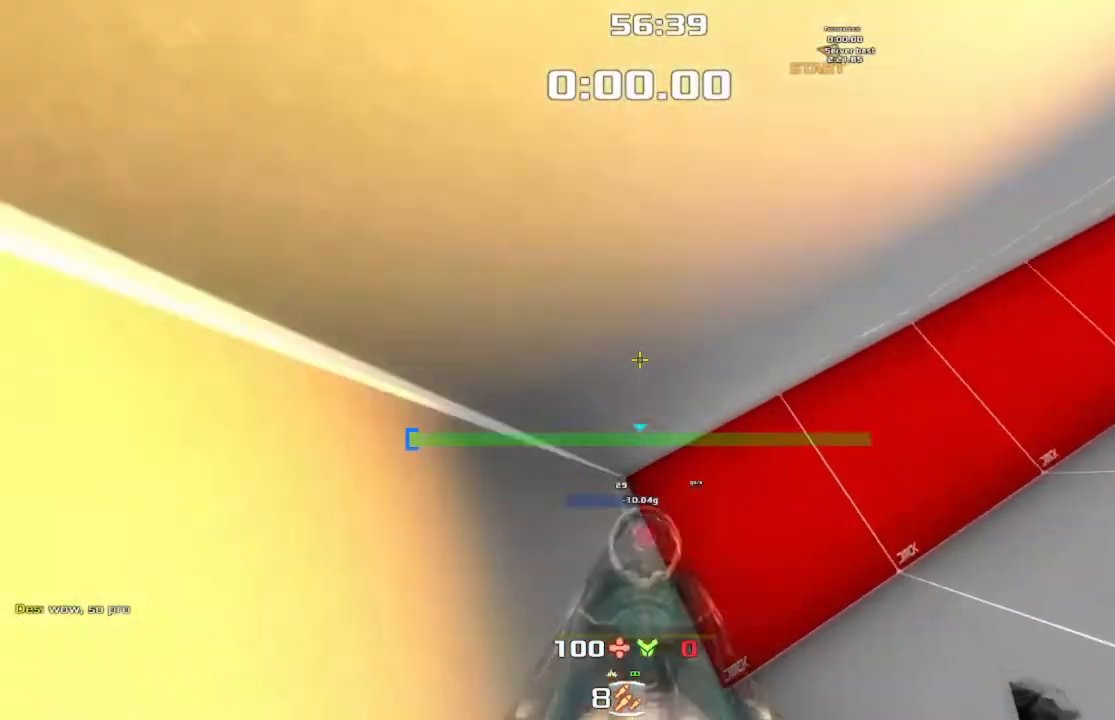
{"keys": ["left", "up"], "events": []}
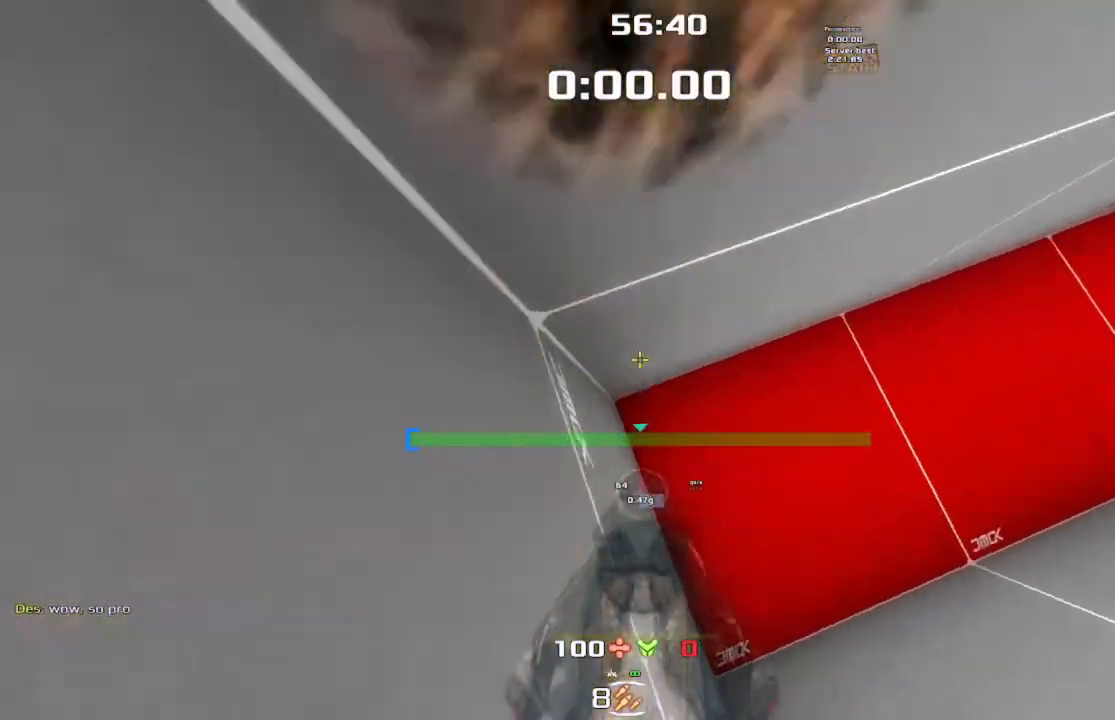
{"keys": [], "events": [[167, "left", "up"], [467, "up", "up"]]}
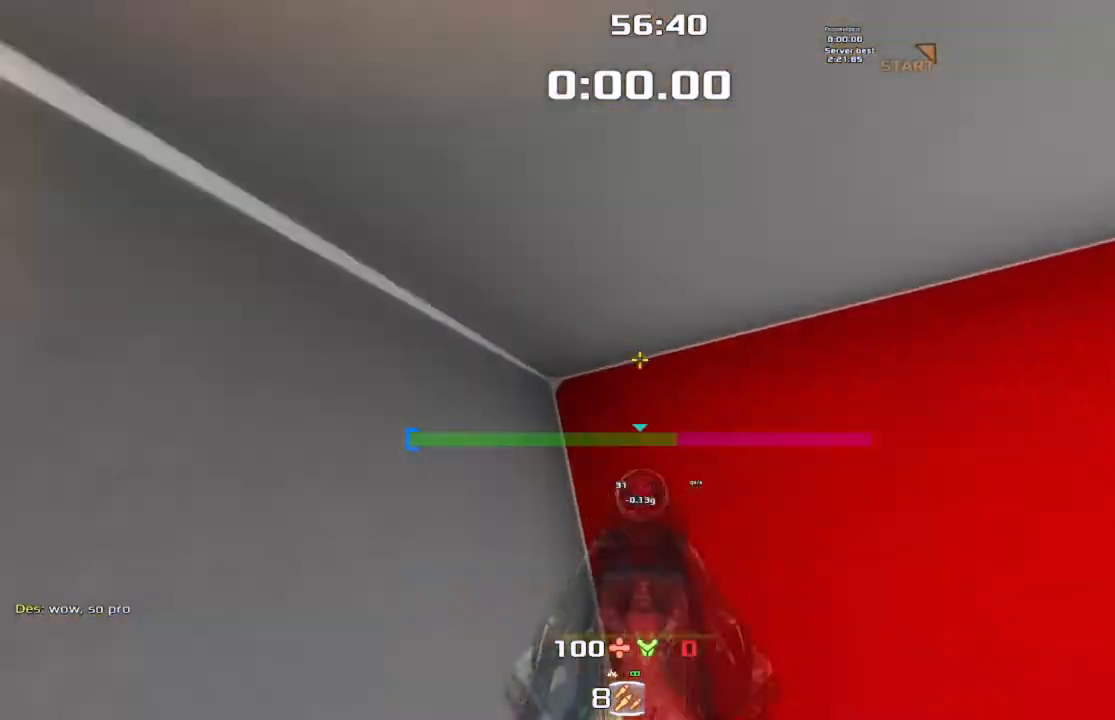
{"keys": [], "events": []}
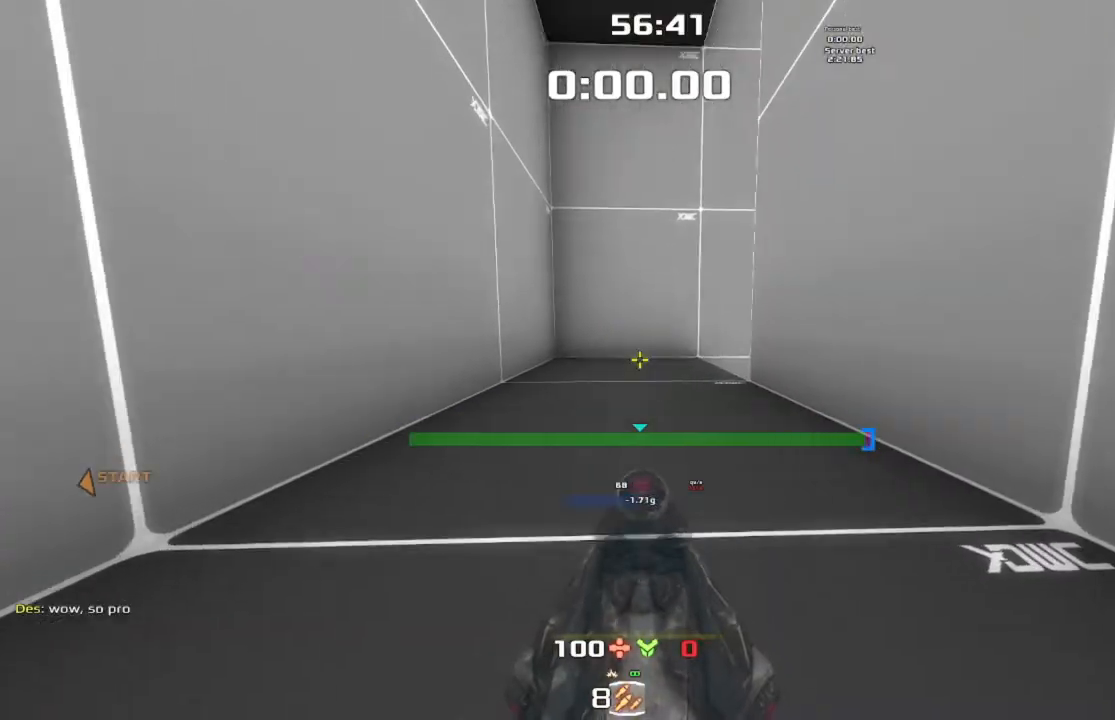
{"keys": ["right", "up"], "events": [[67, "left", "down"], [167, "up", "down"], [200, "left", "up"], [467, "right", "down"]]}
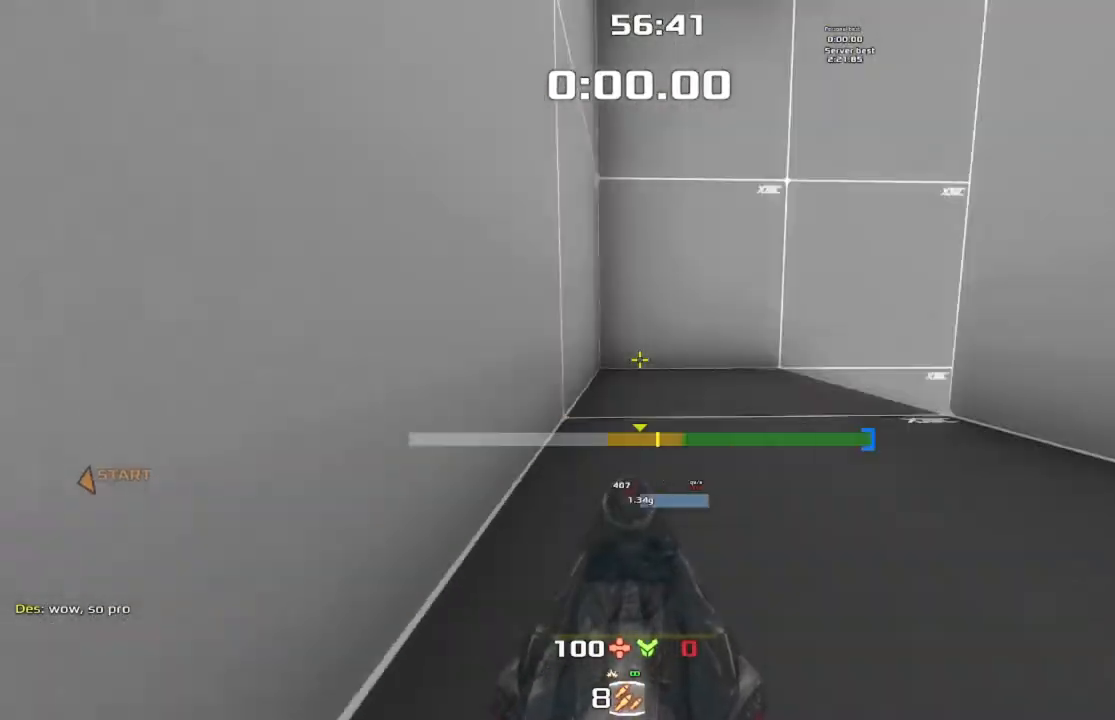
{"keys": ["jump", "right", "up"], "events": [[100, "jump", "down"]]}
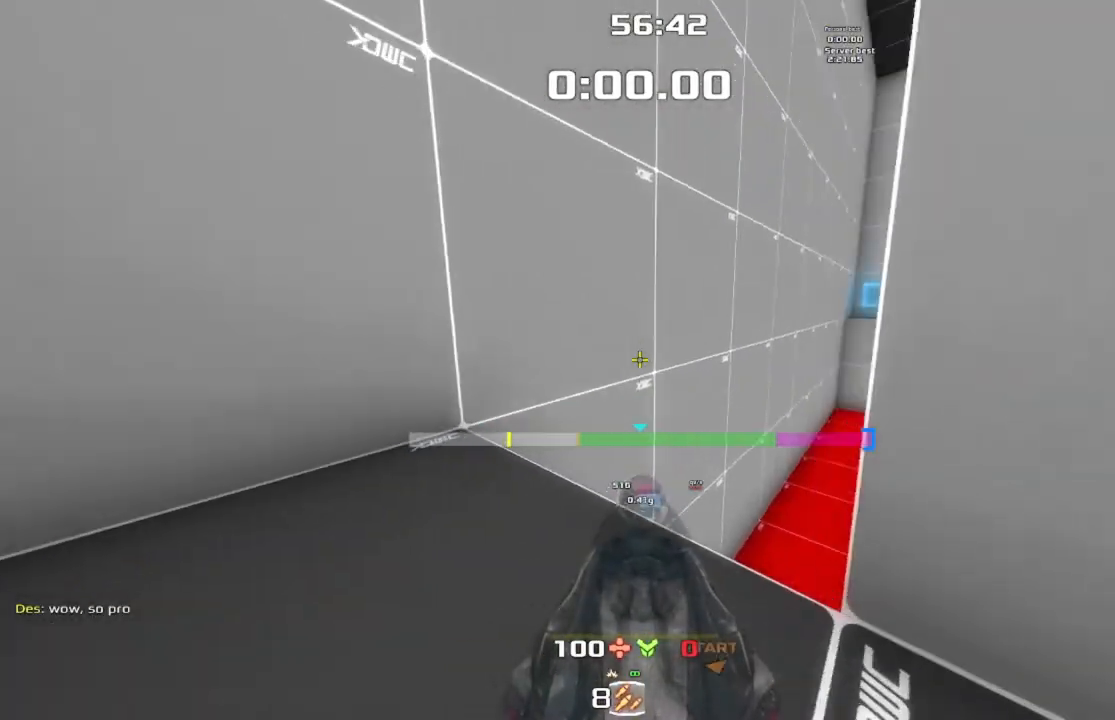
{"keys": ["up"], "events": [[433, "jump", "up"], [467, "right", "up"]]}
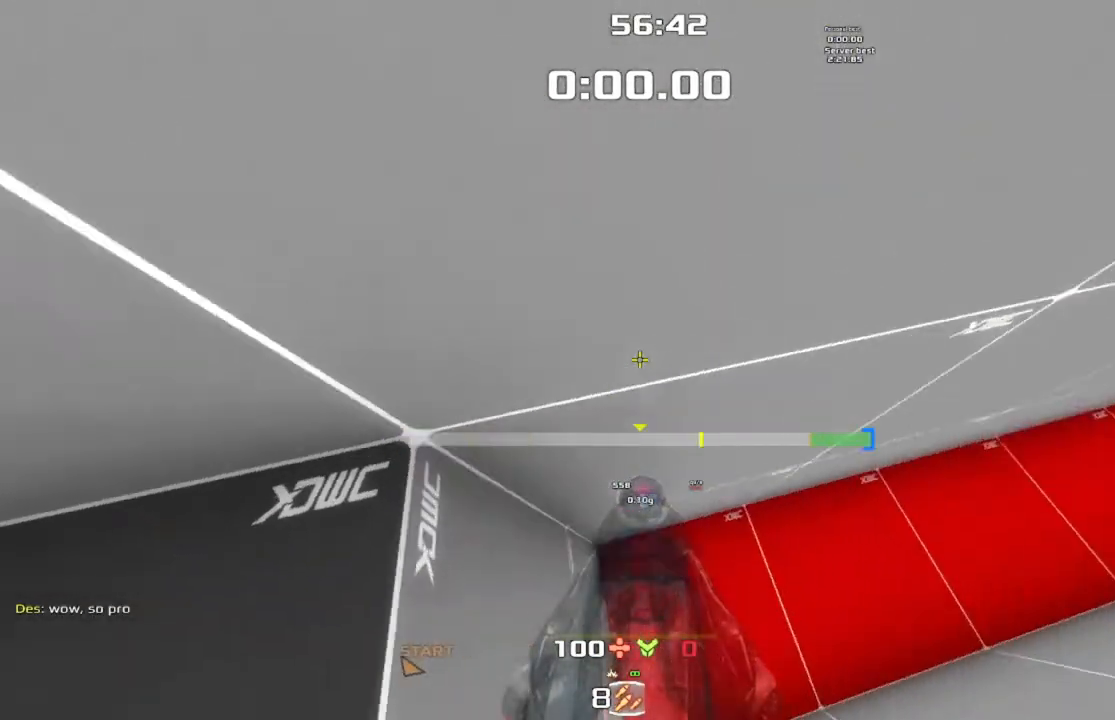
{"keys": ["right", "up"], "events": [[33, "right", "down"]]}
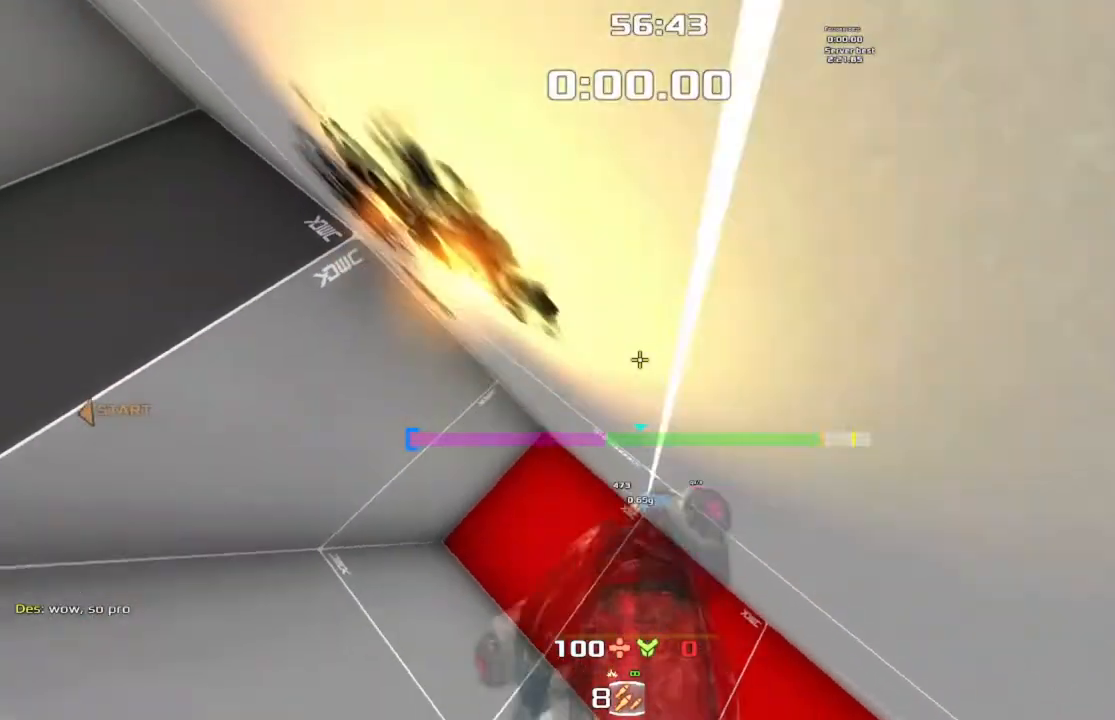
{"keys": ["right", "up"], "events": []}
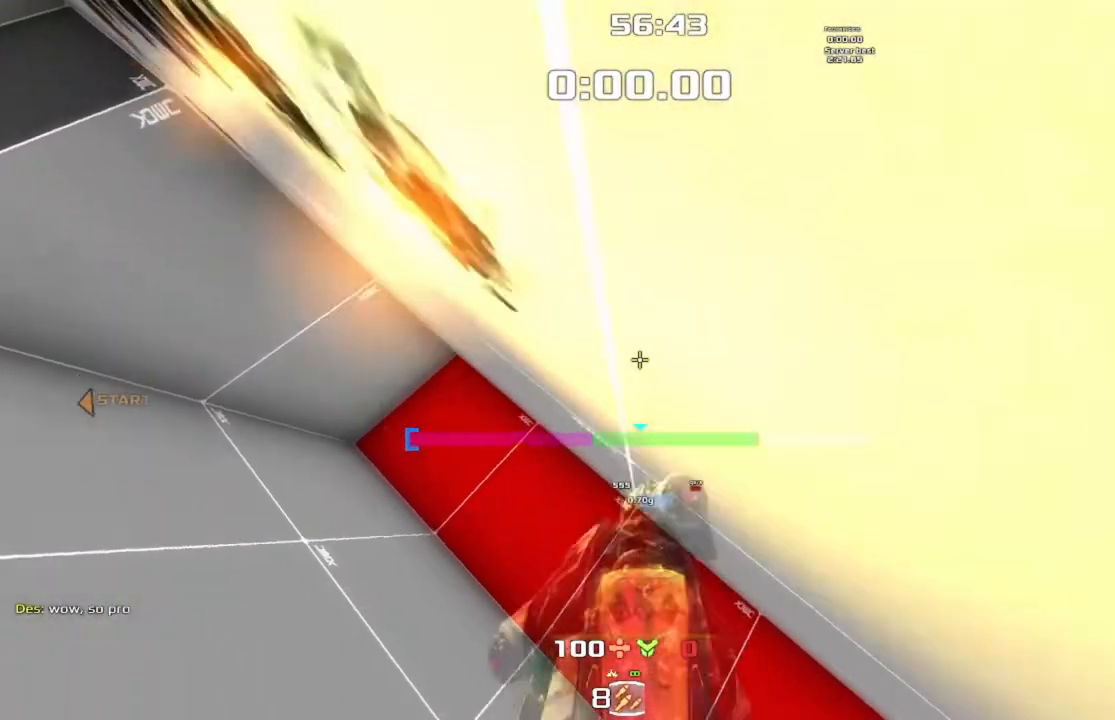
{"keys": ["right", "up"], "events": []}
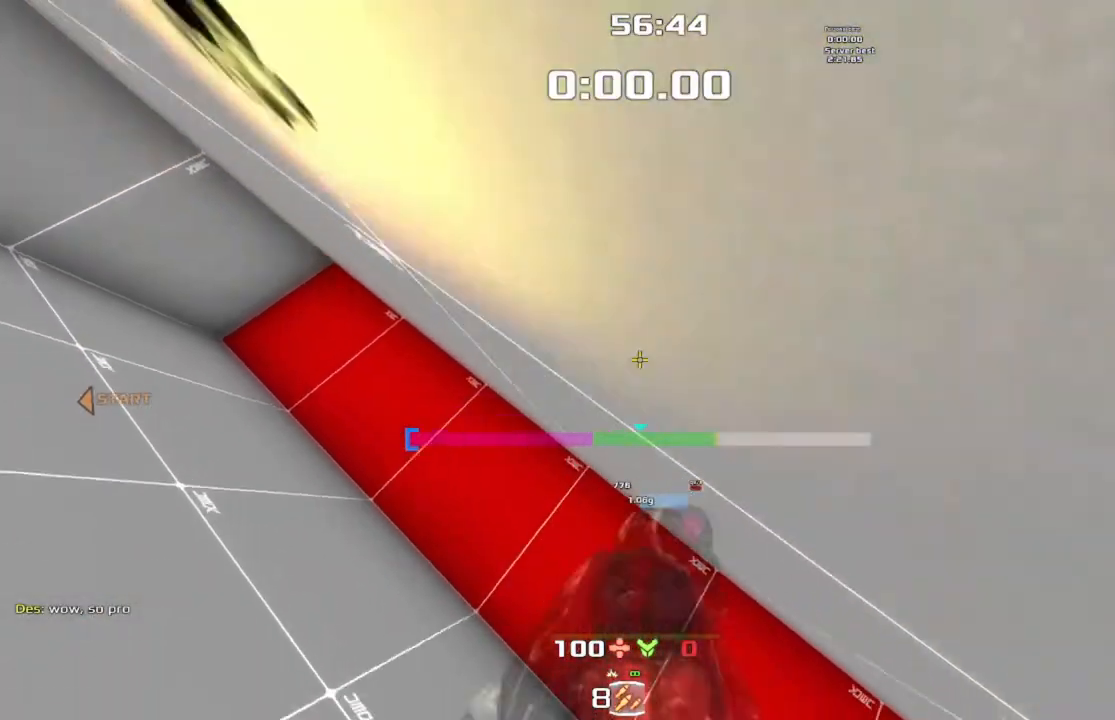
{"keys": ["right", "up"], "events": []}
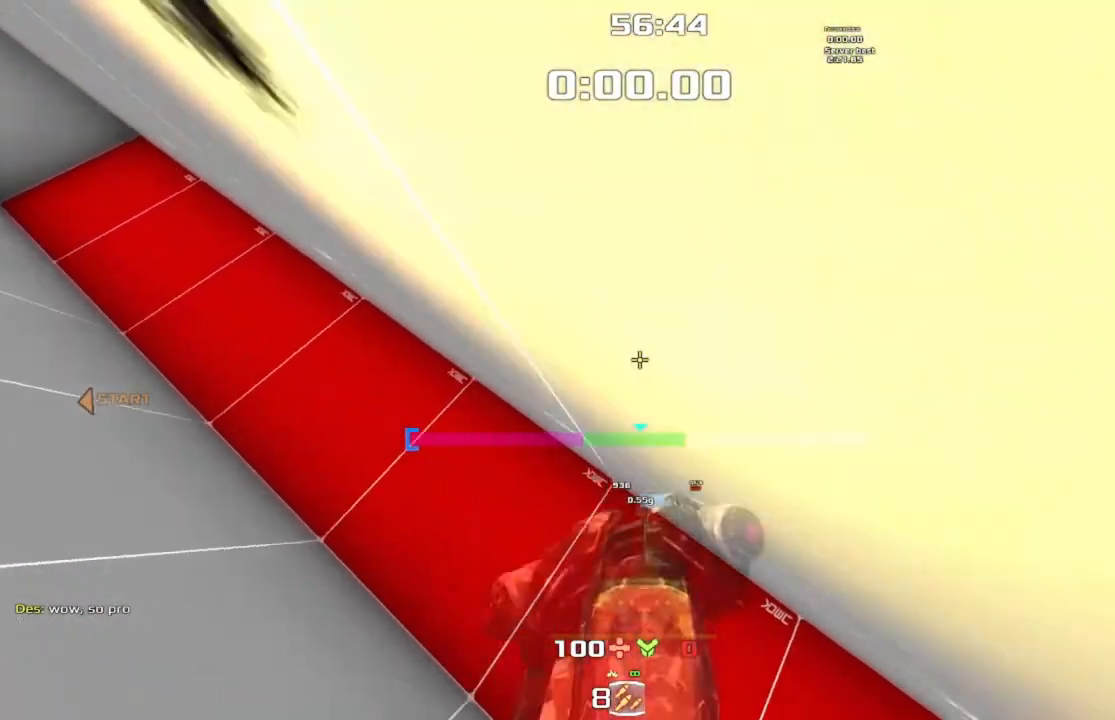
{"keys": ["right", "up"], "events": []}
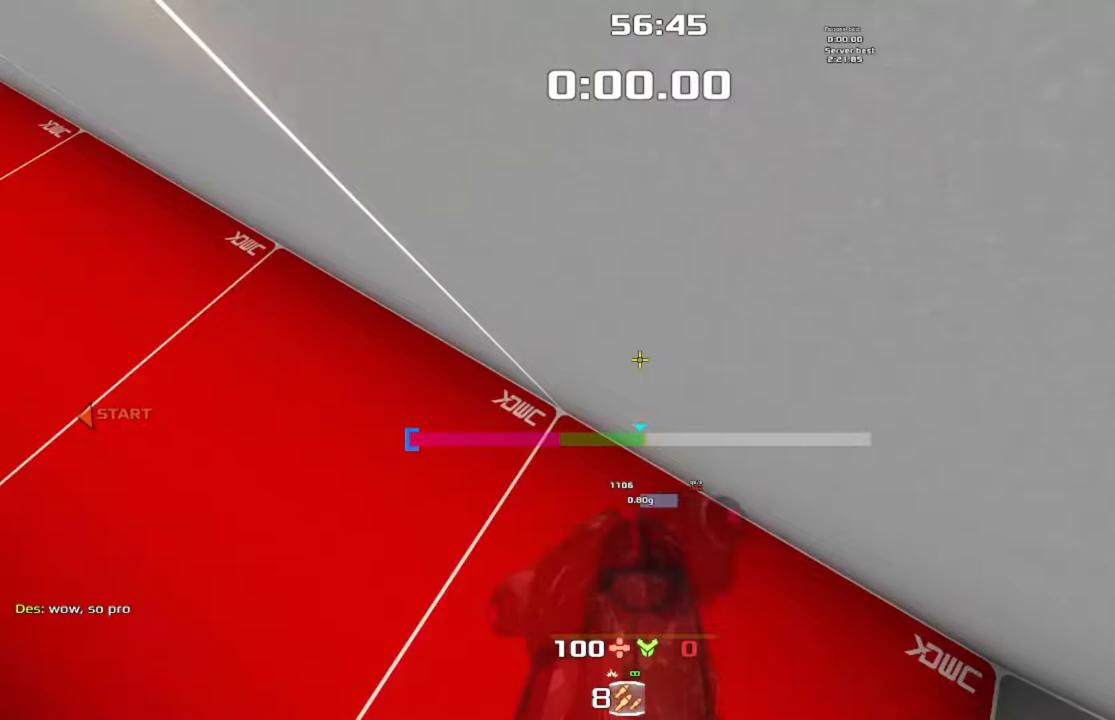
{"keys": [], "events": [[267, "right", "up"], [267, "up", "up"]]}
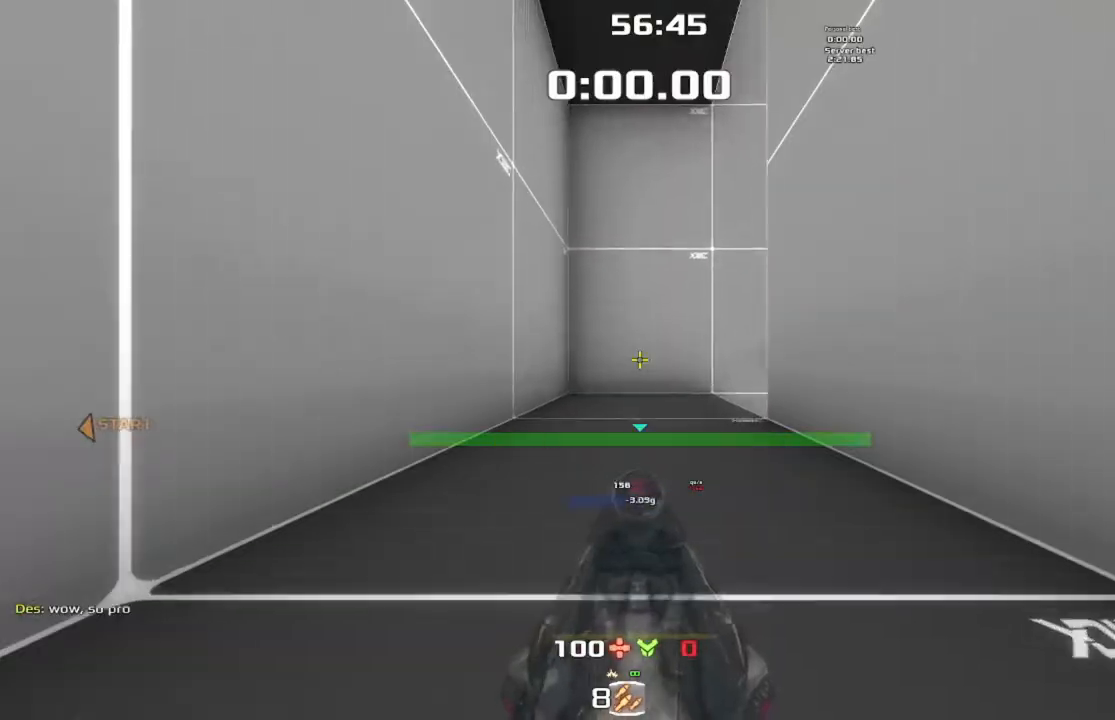
{"keys": ["left", "up"], "events": [[233, "up", "down"], [367, "left", "down"]]}
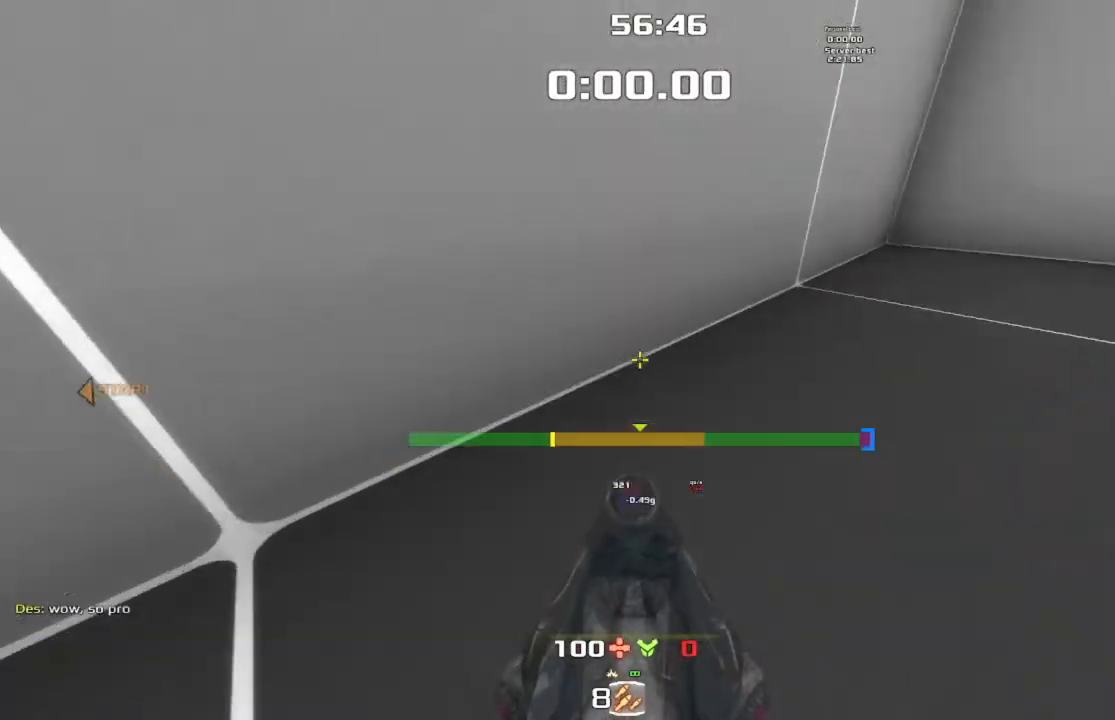
{"keys": ["right", "up"], "events": [[33, "left", "up"], [133, "right", "down"], [233, "jump", "down"], [500, "jump", "up"]]}
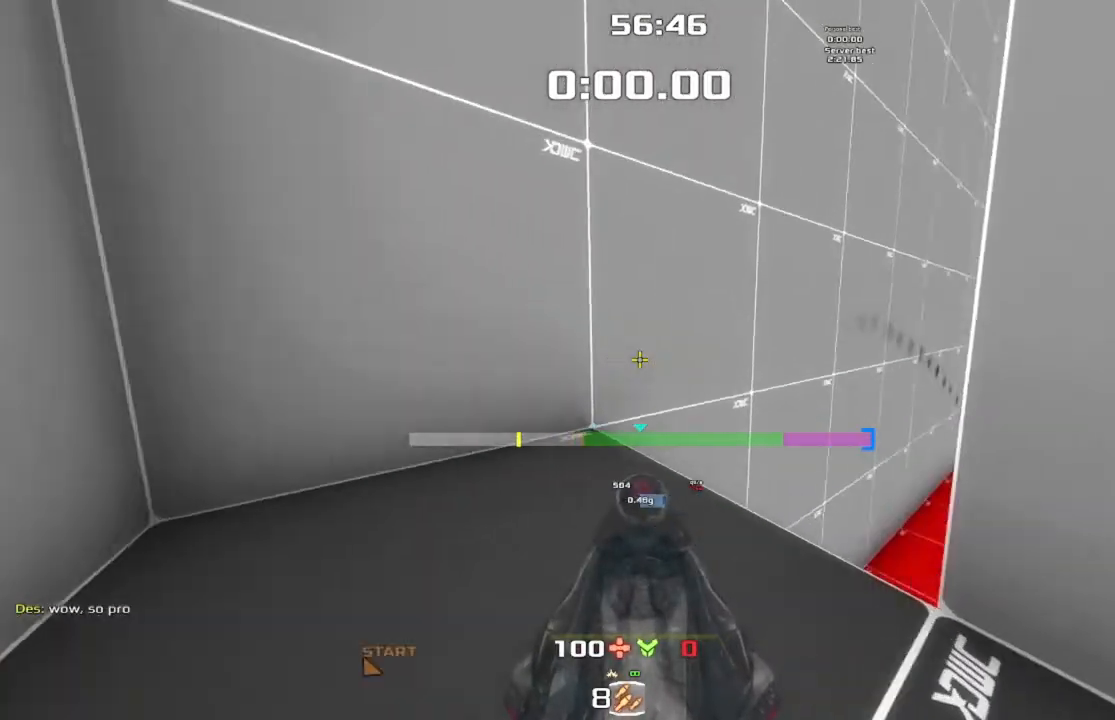
{"keys": ["jump", "up"], "events": [[100, "right", "up"], [500, "jump", "down"]]}